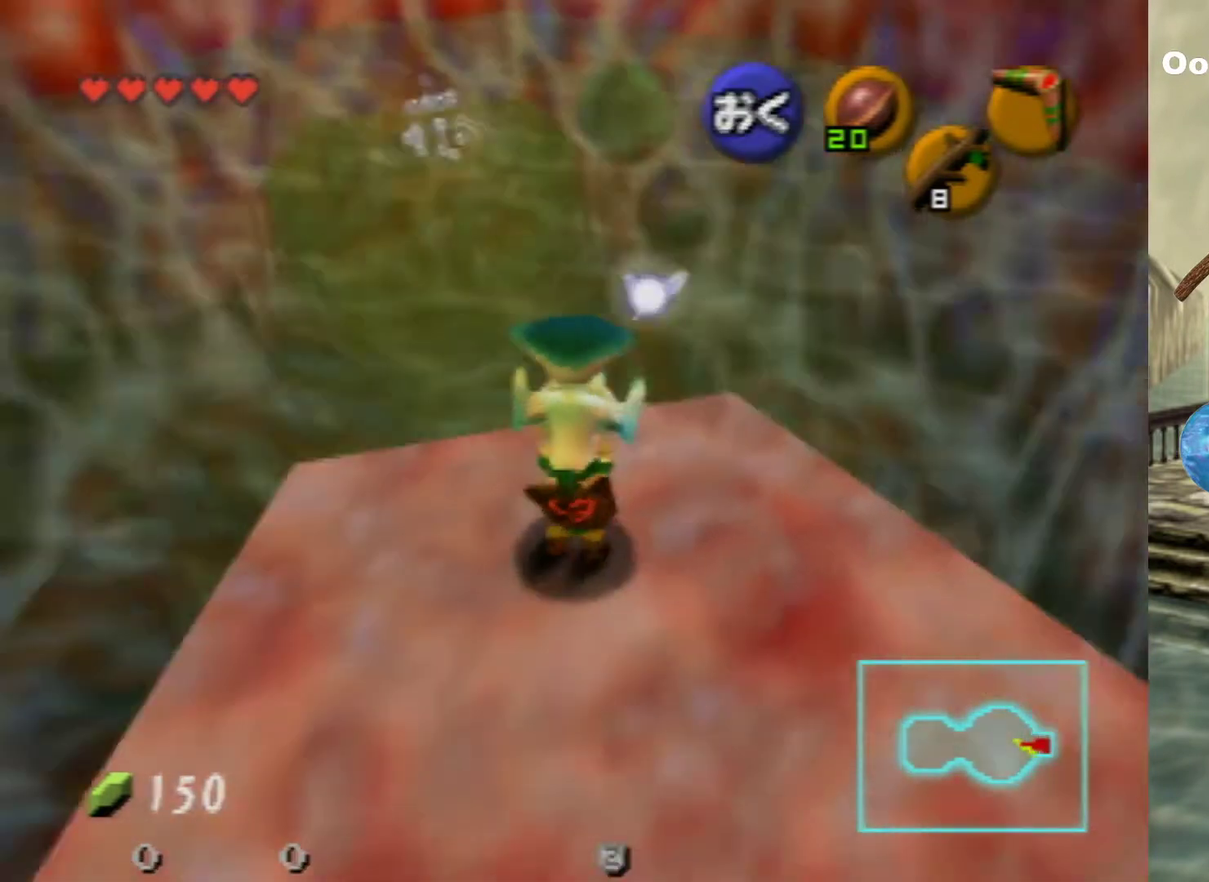
Gameplay with a controller (Nintendo layout); each line is a JSON object with the inputs held at the frame after it (dt_ms = milliseconds from this image to that frame). "events" lists button and stick changes between this image and that frame as [ms after this image, input, new state], when the widget could be followed in between. Not read: L3 R3.
{"dt_ms": 600, "buttons": ["Z"], "left_stick": "center", "events": [[333, "left_stick", "up-left"], [467, "left_stick", "center"], [600, "Z", "down"]]}
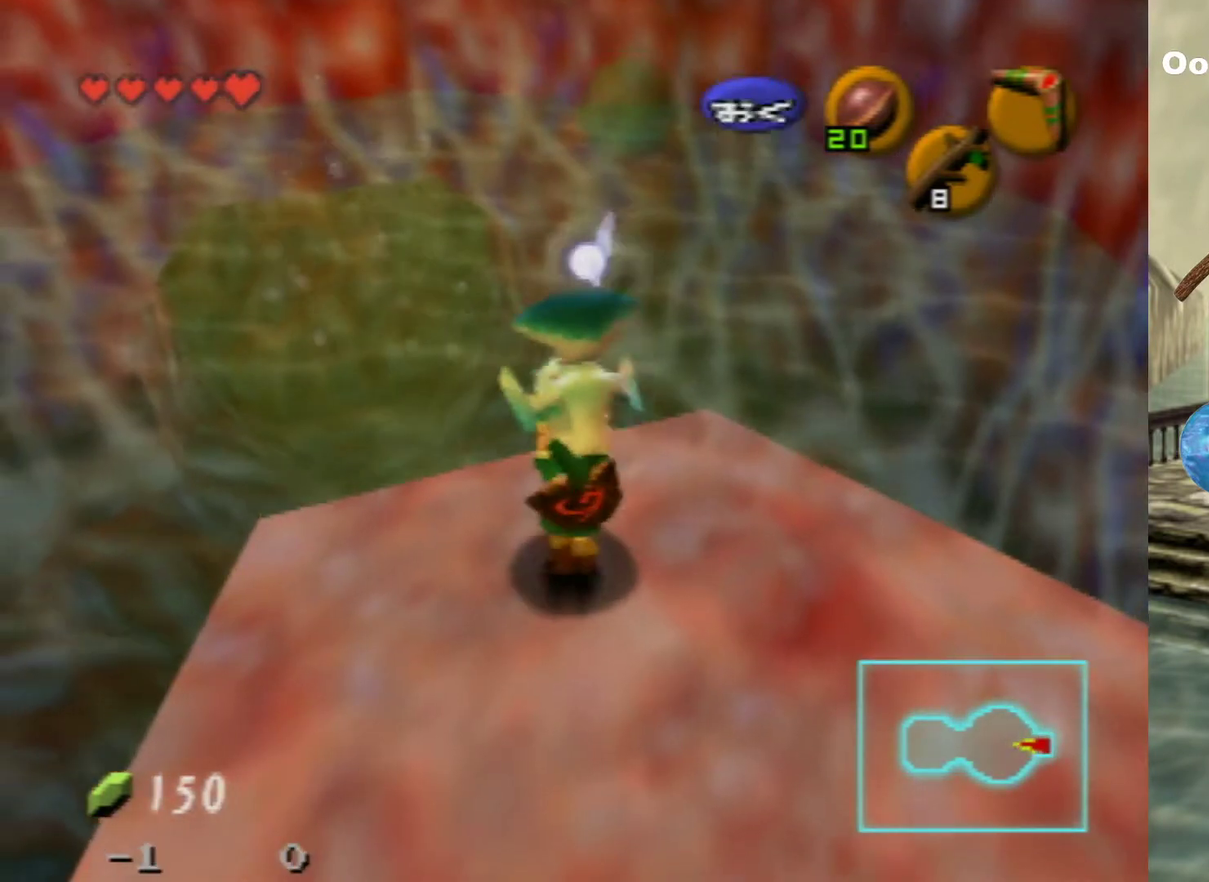
{"dt_ms": 300, "buttons": [], "left_stick": "center", "events": [[200, "Z", "up"]]}
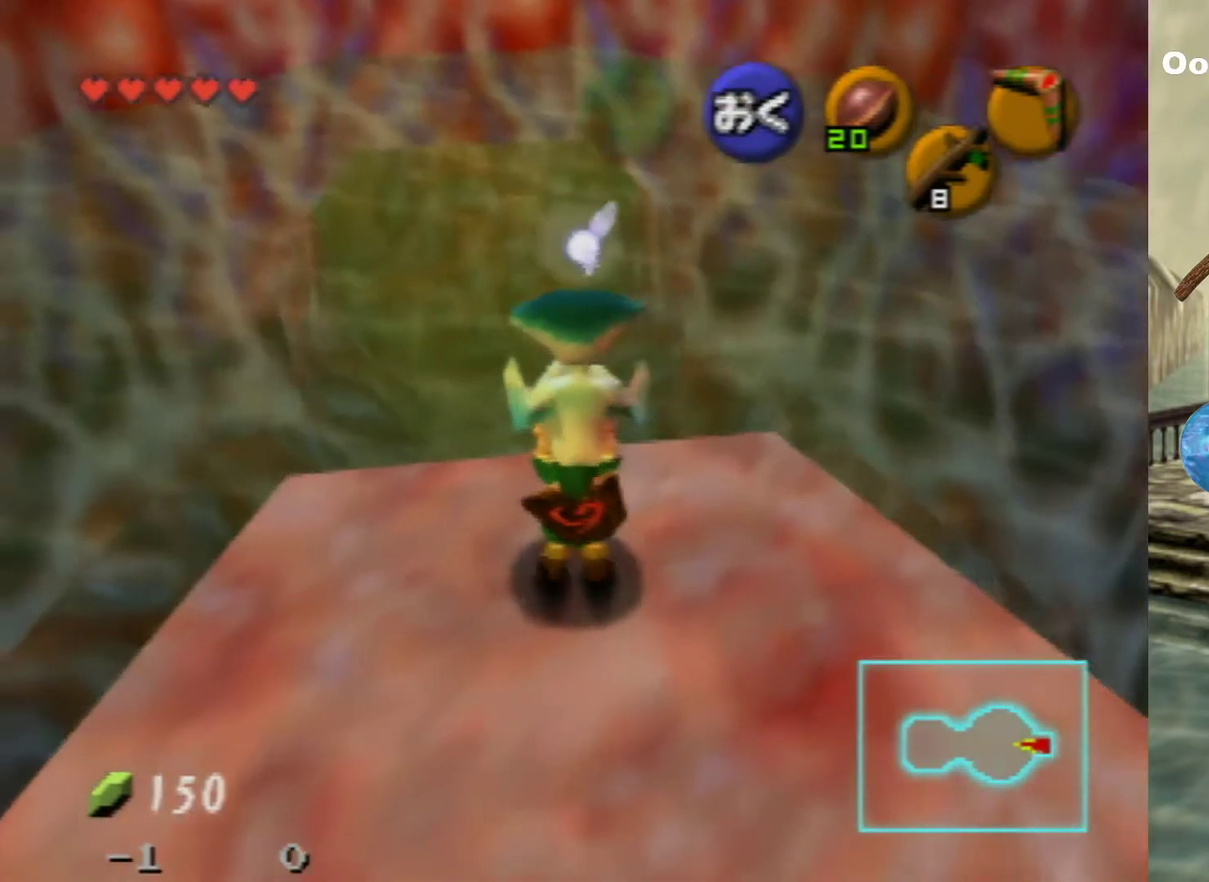
{"dt_ms": 500, "buttons": [], "left_stick": "center", "events": []}
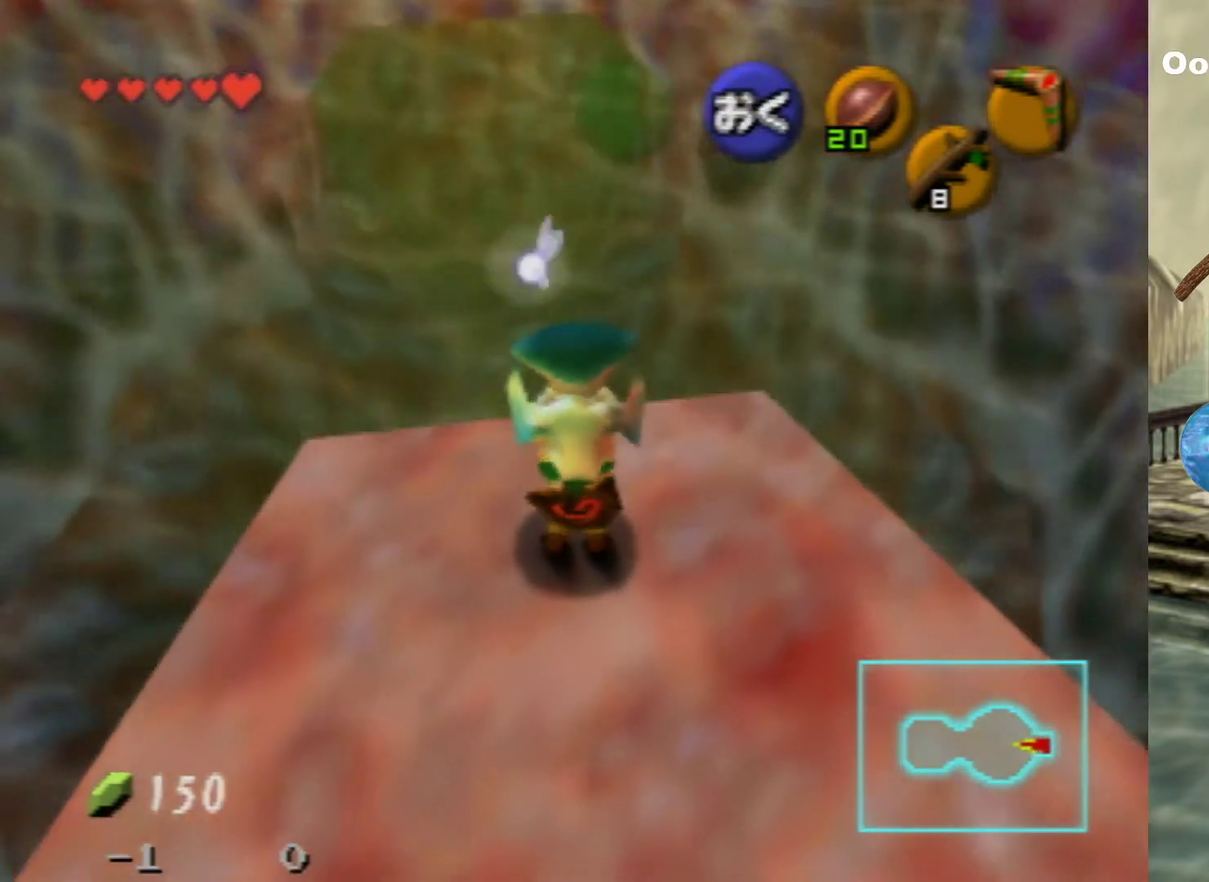
{"dt_ms": 500, "buttons": [], "left_stick": "center", "events": []}
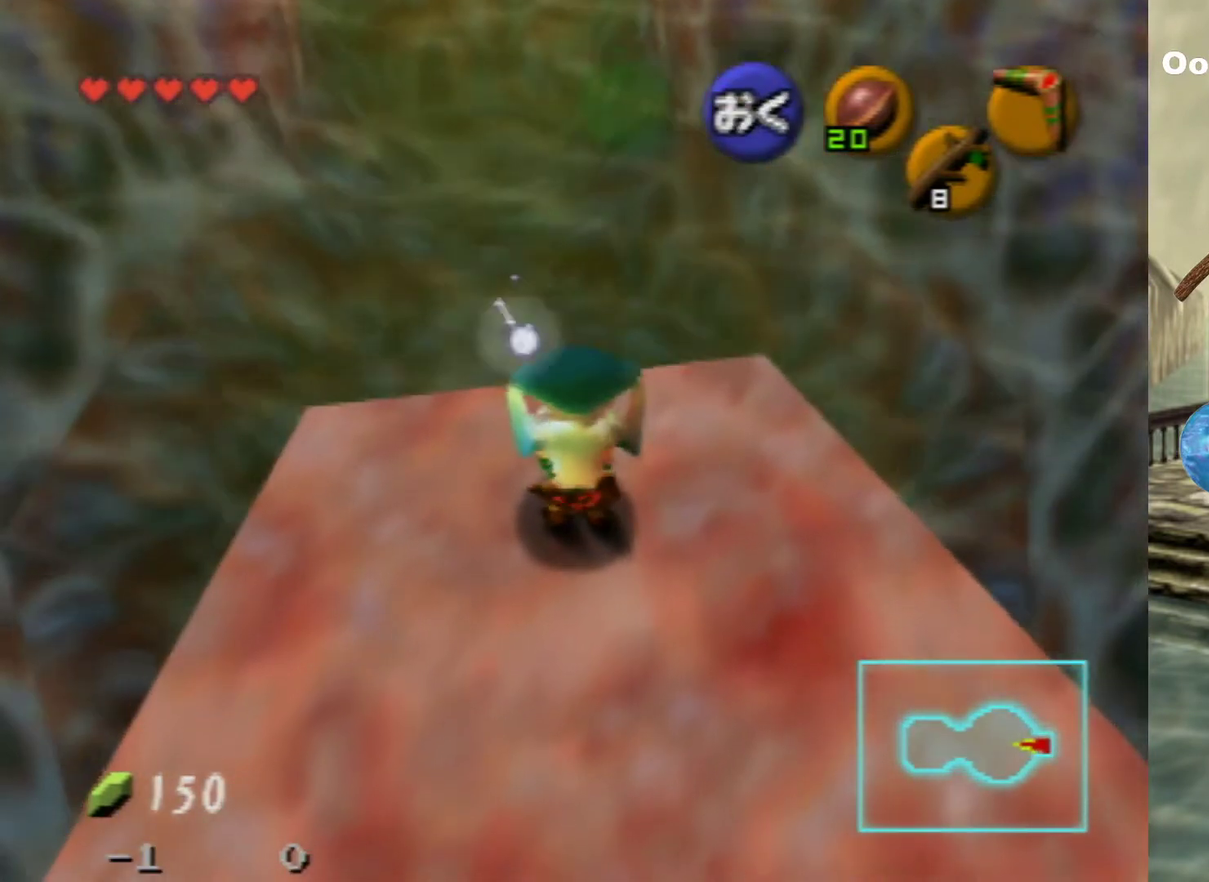
{"dt_ms": 700, "buttons": ["Z"], "left_stick": "center", "events": [[633, "Z", "down"]]}
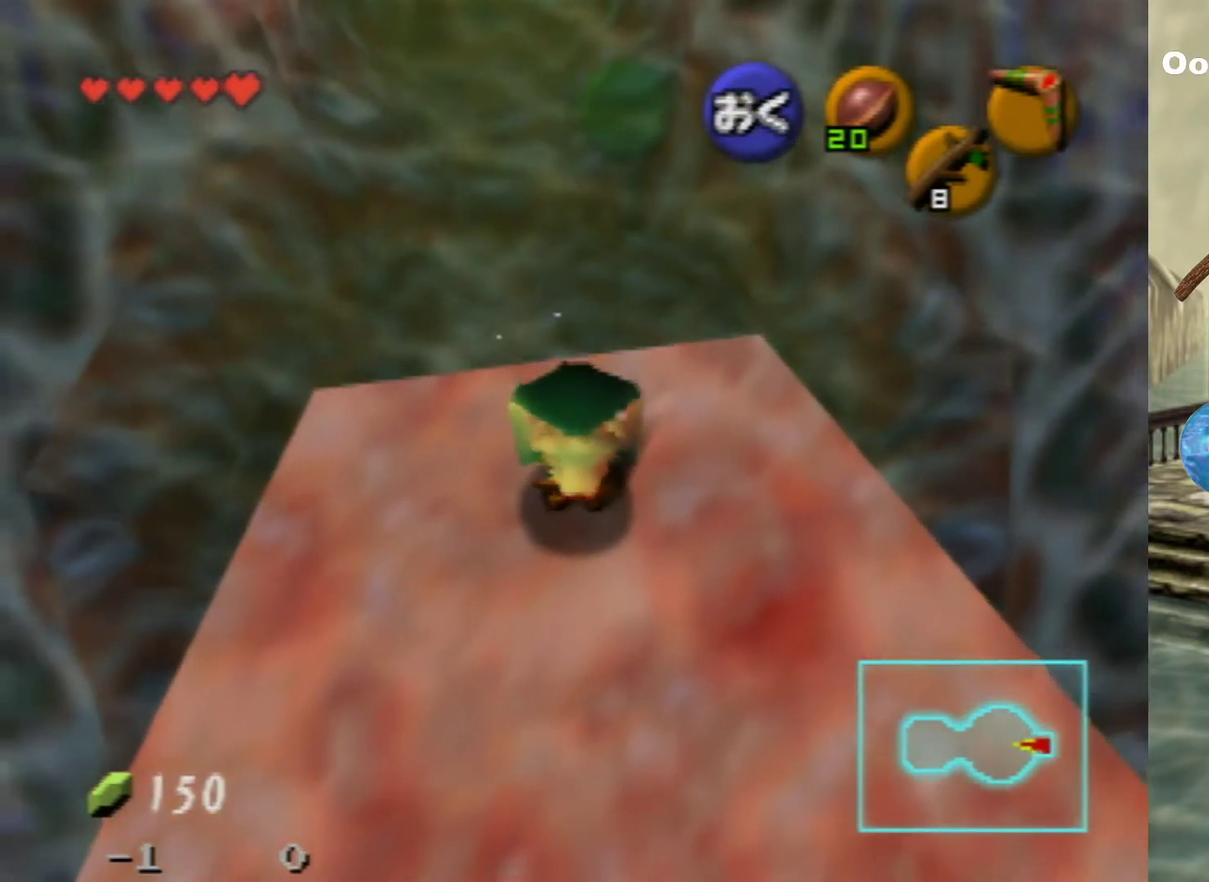
{"dt_ms": 300, "buttons": ["Z"], "left_stick": "center", "events": []}
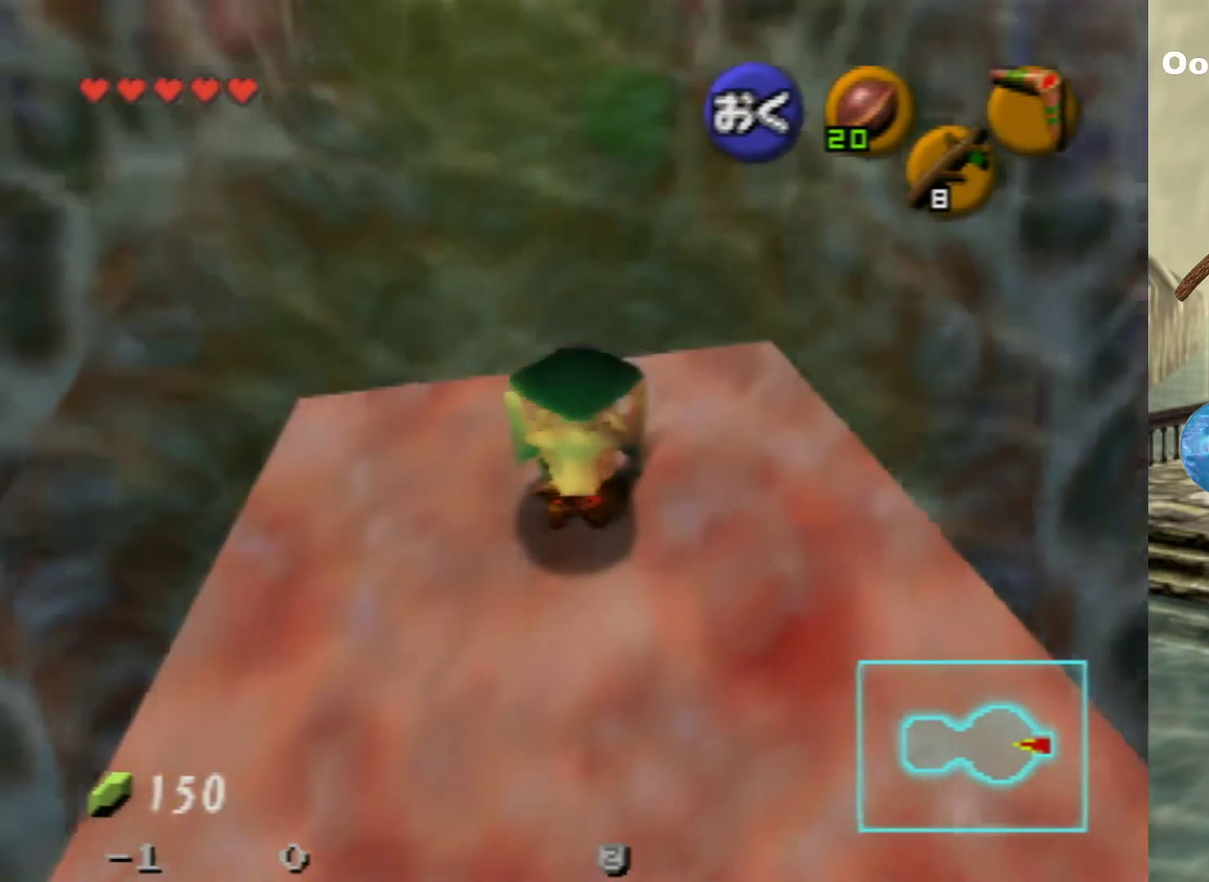
{"dt_ms": 500, "buttons": ["Z"], "left_stick": "center", "events": []}
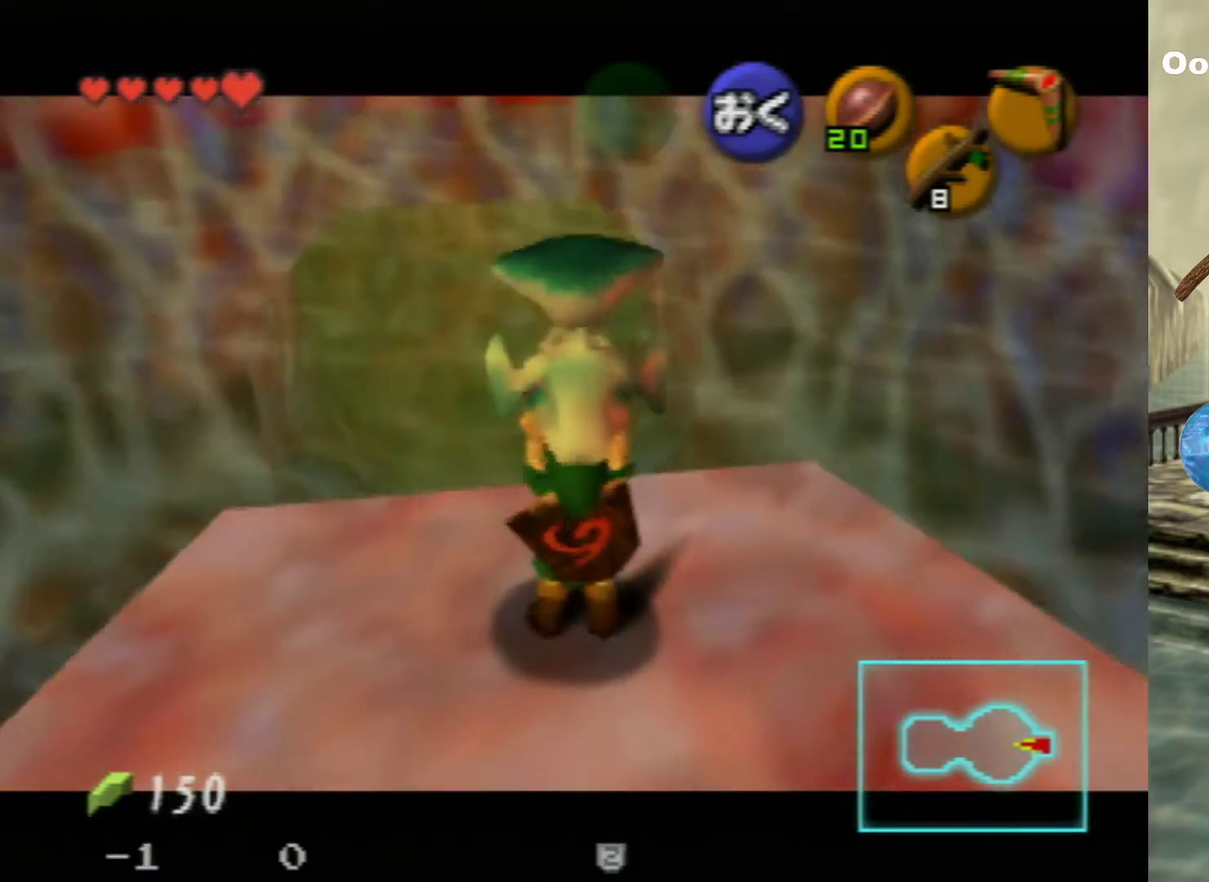
{"dt_ms": 500, "buttons": ["Z"], "left_stick": "center", "events": []}
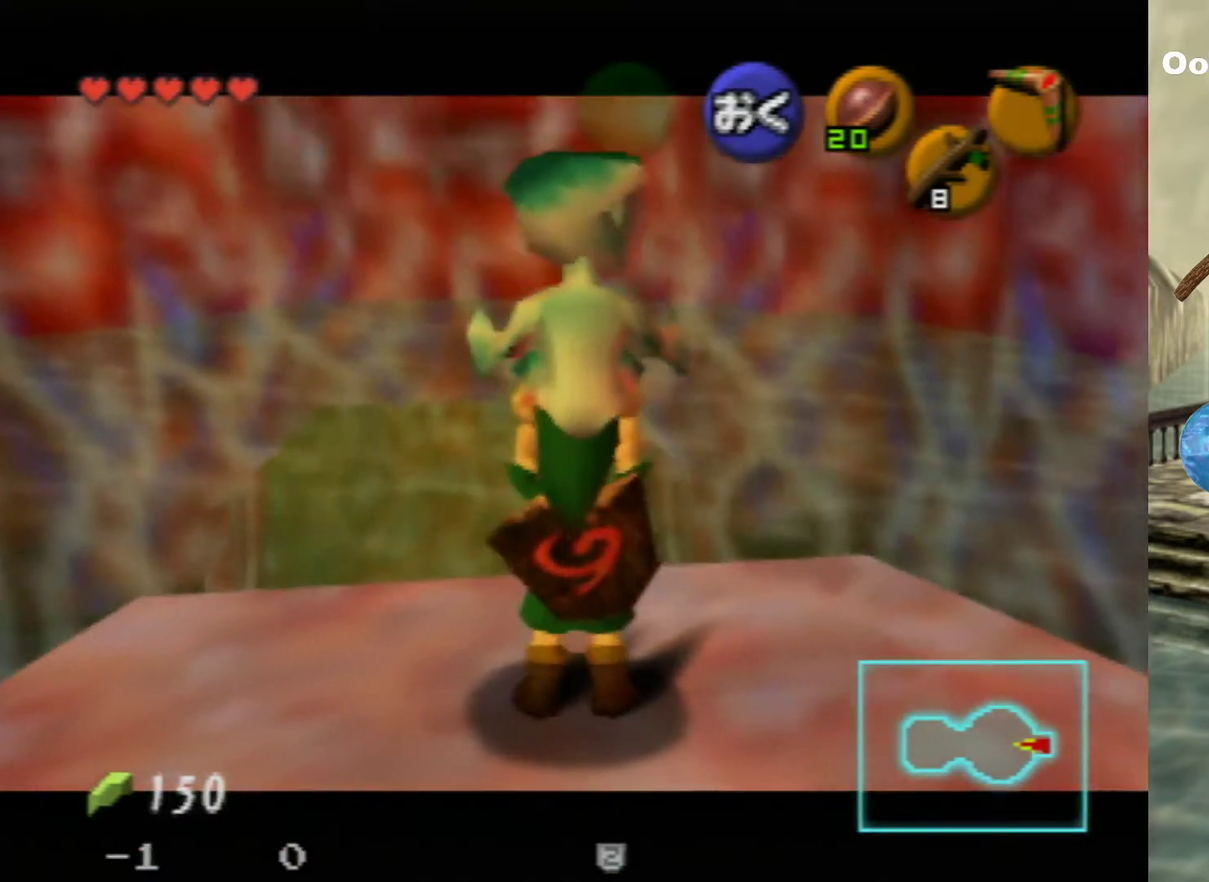
{"dt_ms": 500, "buttons": ["Z"], "left_stick": "center", "events": []}
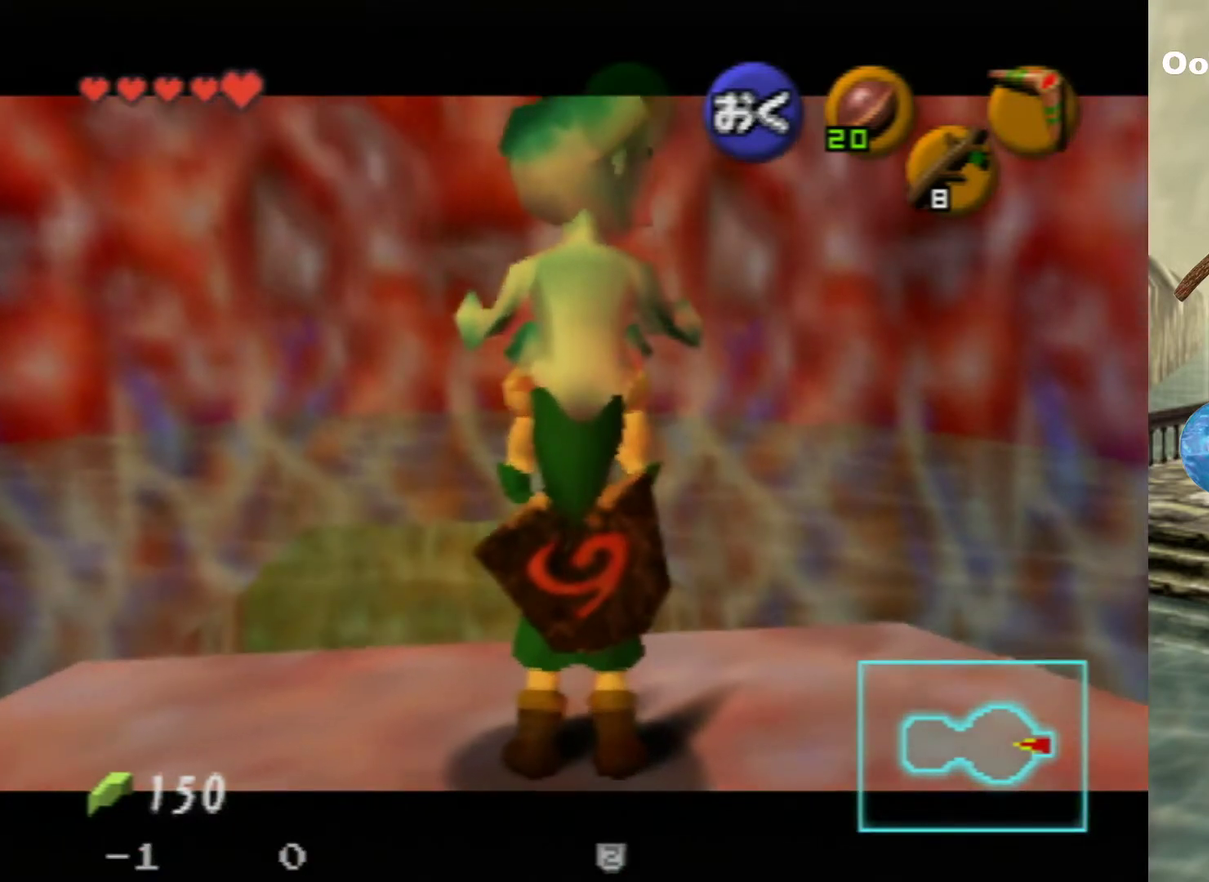
{"dt_ms": 500, "buttons": ["Z"], "left_stick": "center", "events": []}
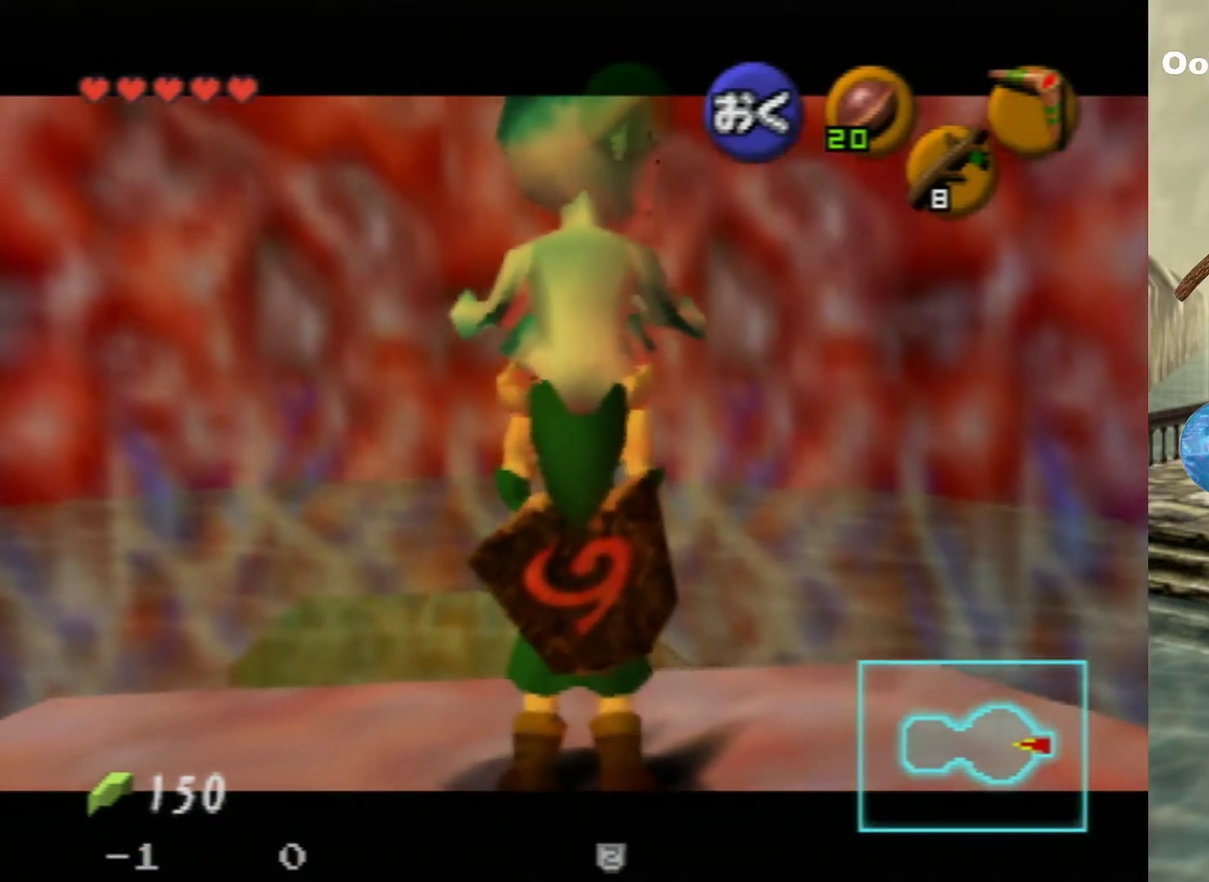
{"dt_ms": 500, "buttons": ["Z"], "left_stick": "center", "events": []}
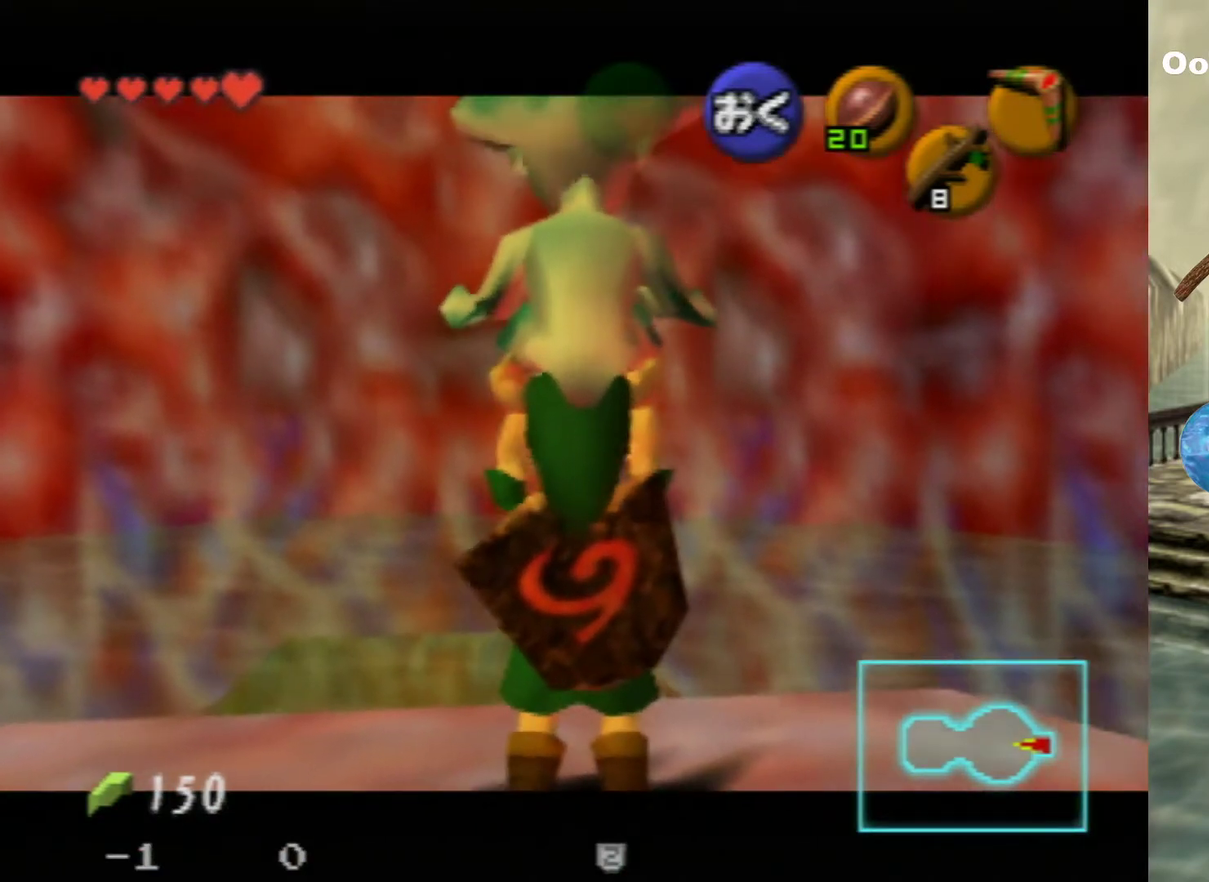
{"dt_ms": 500, "buttons": ["Z"], "left_stick": "center", "events": []}
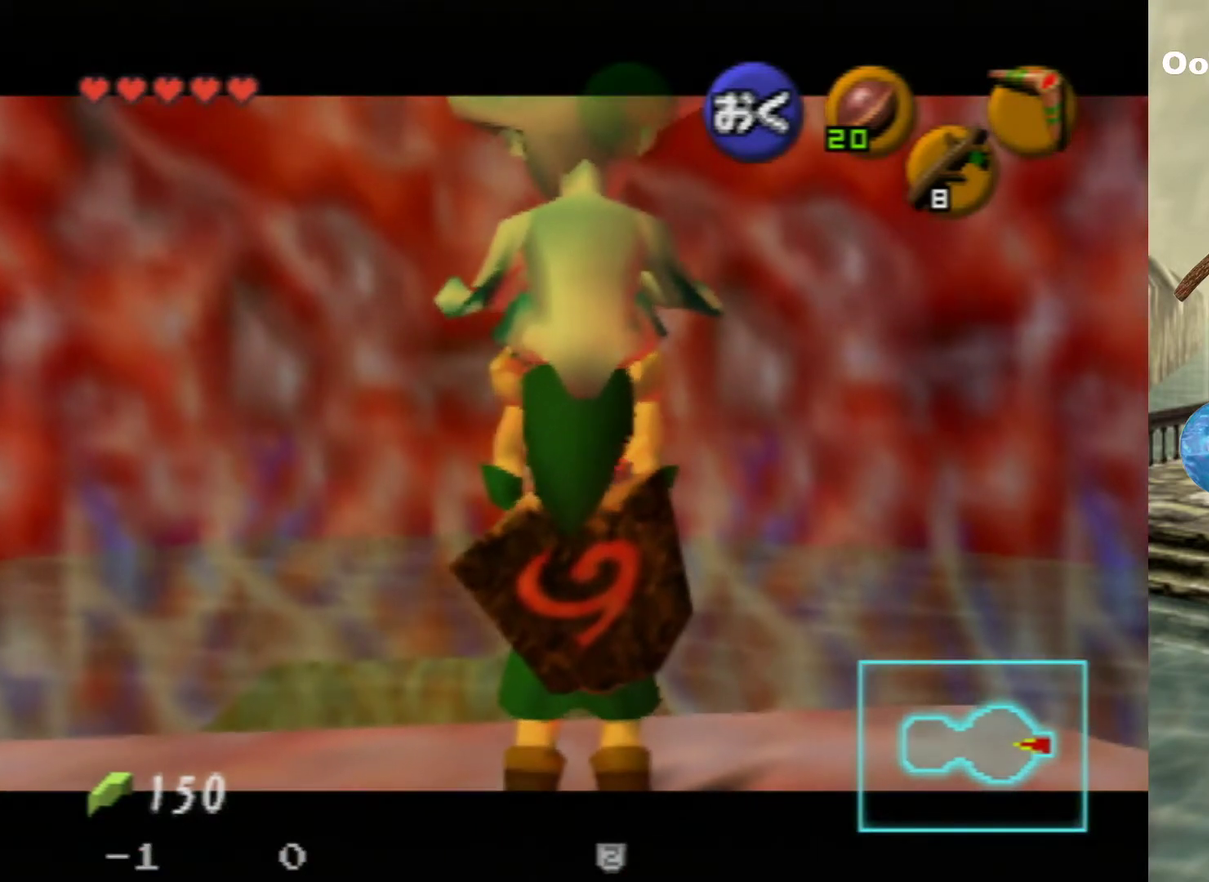
{"dt_ms": 500, "buttons": ["Z"], "left_stick": "center", "events": []}
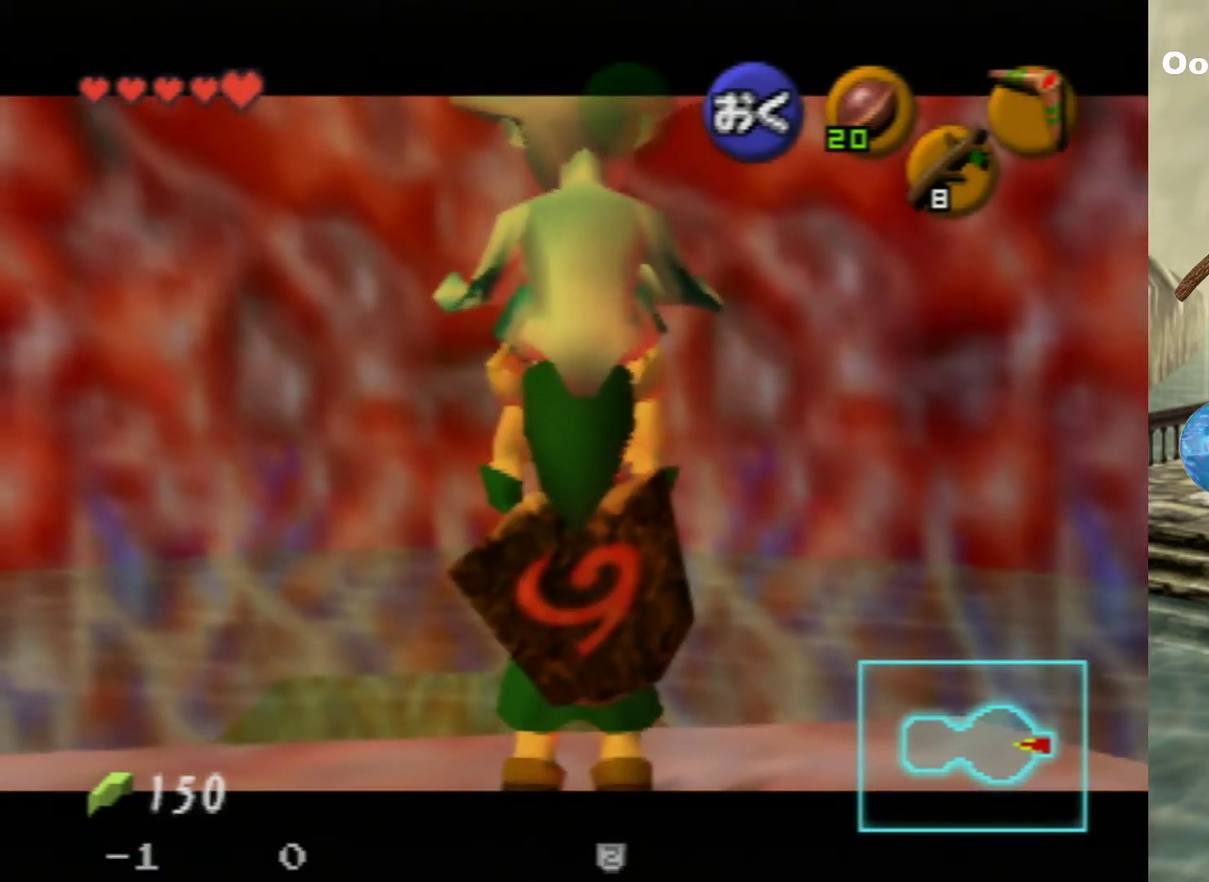
{"dt_ms": 500, "buttons": ["Z"], "left_stick": "center", "events": []}
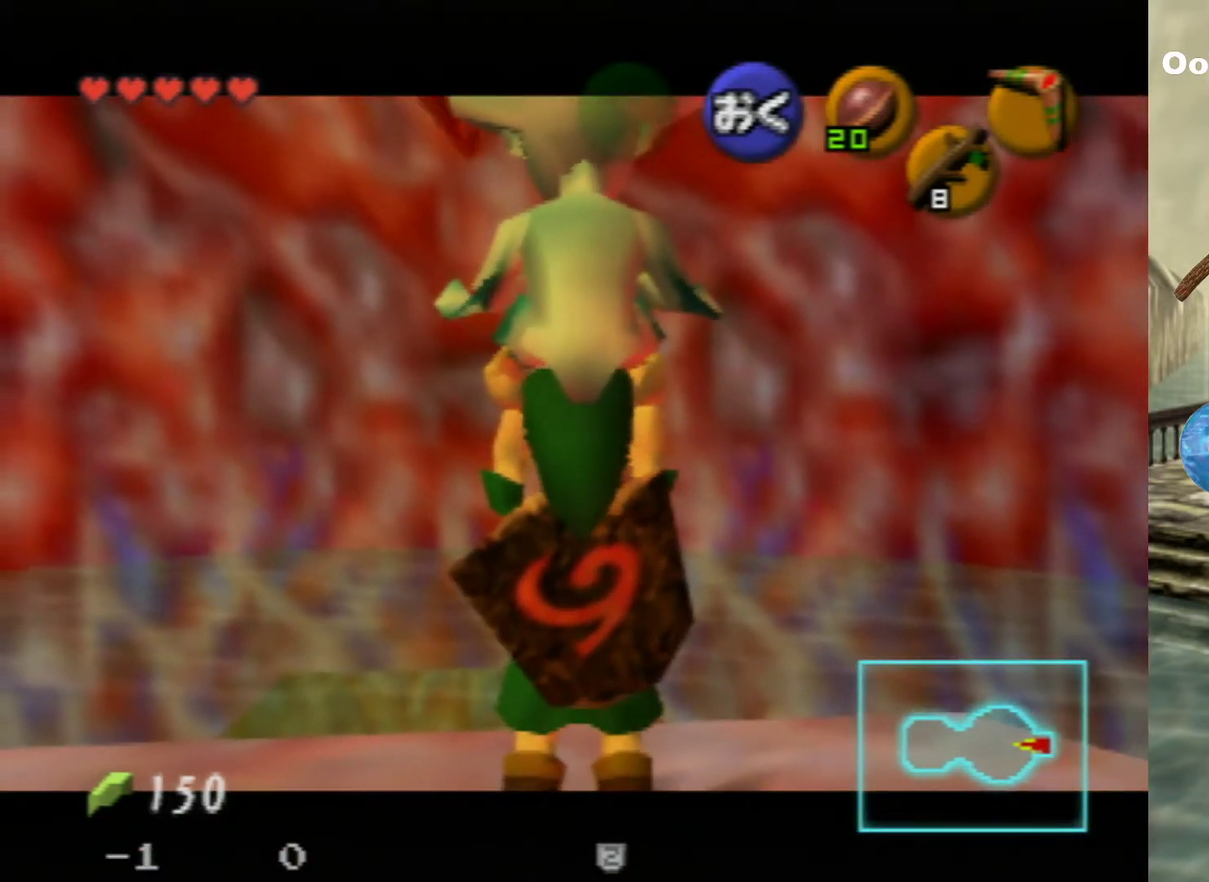
{"dt_ms": 500, "buttons": ["Z"], "left_stick": "center", "events": []}
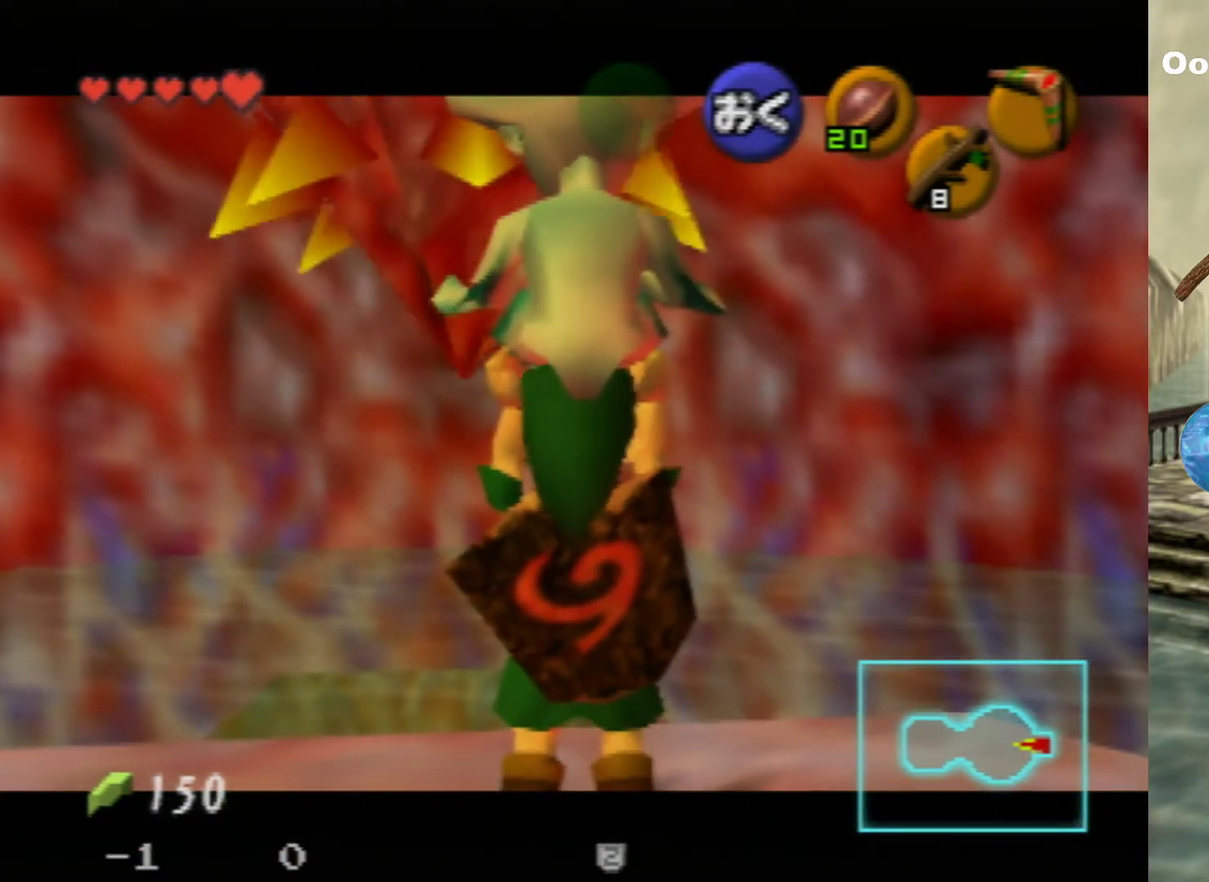
{"dt_ms": 500, "buttons": ["Z"], "left_stick": "center", "events": []}
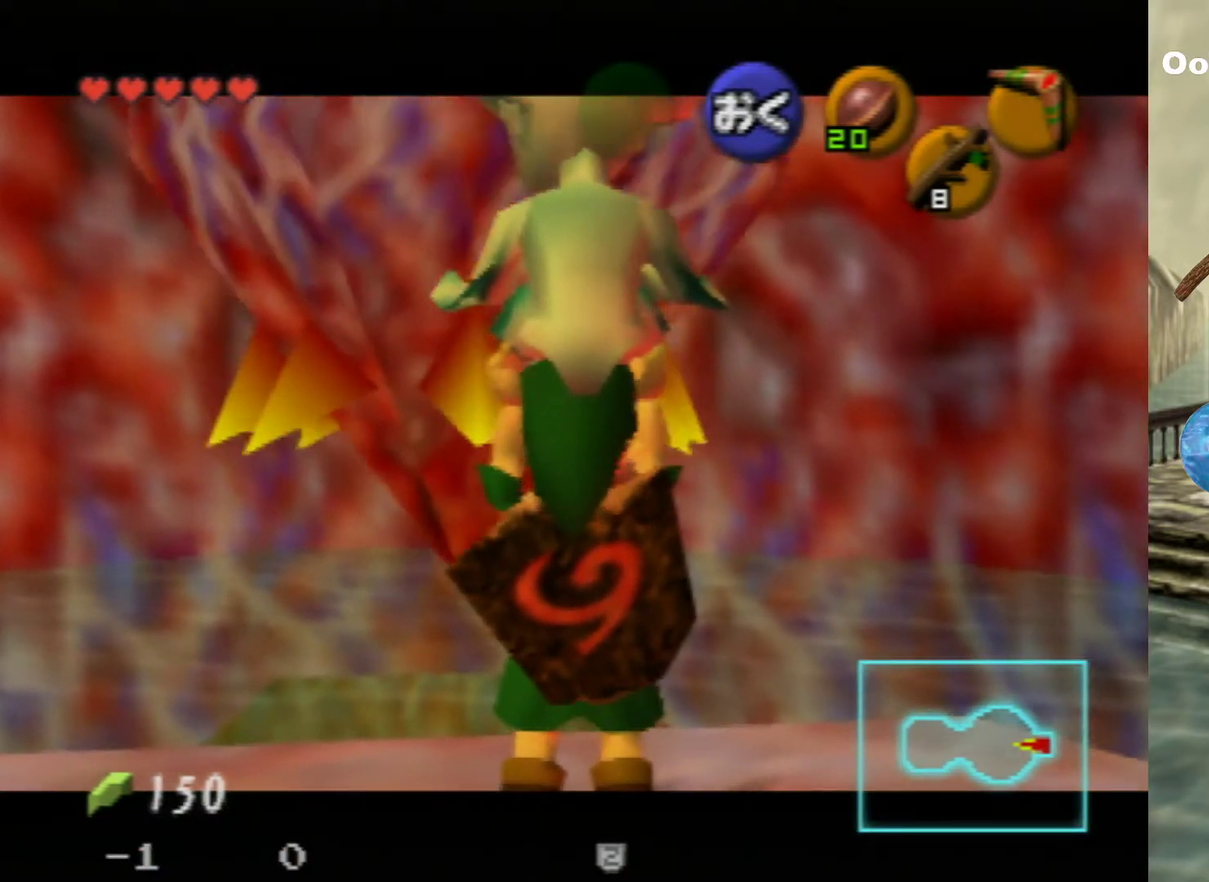
{"dt_ms": 500, "buttons": ["Z"], "left_stick": "center", "events": []}
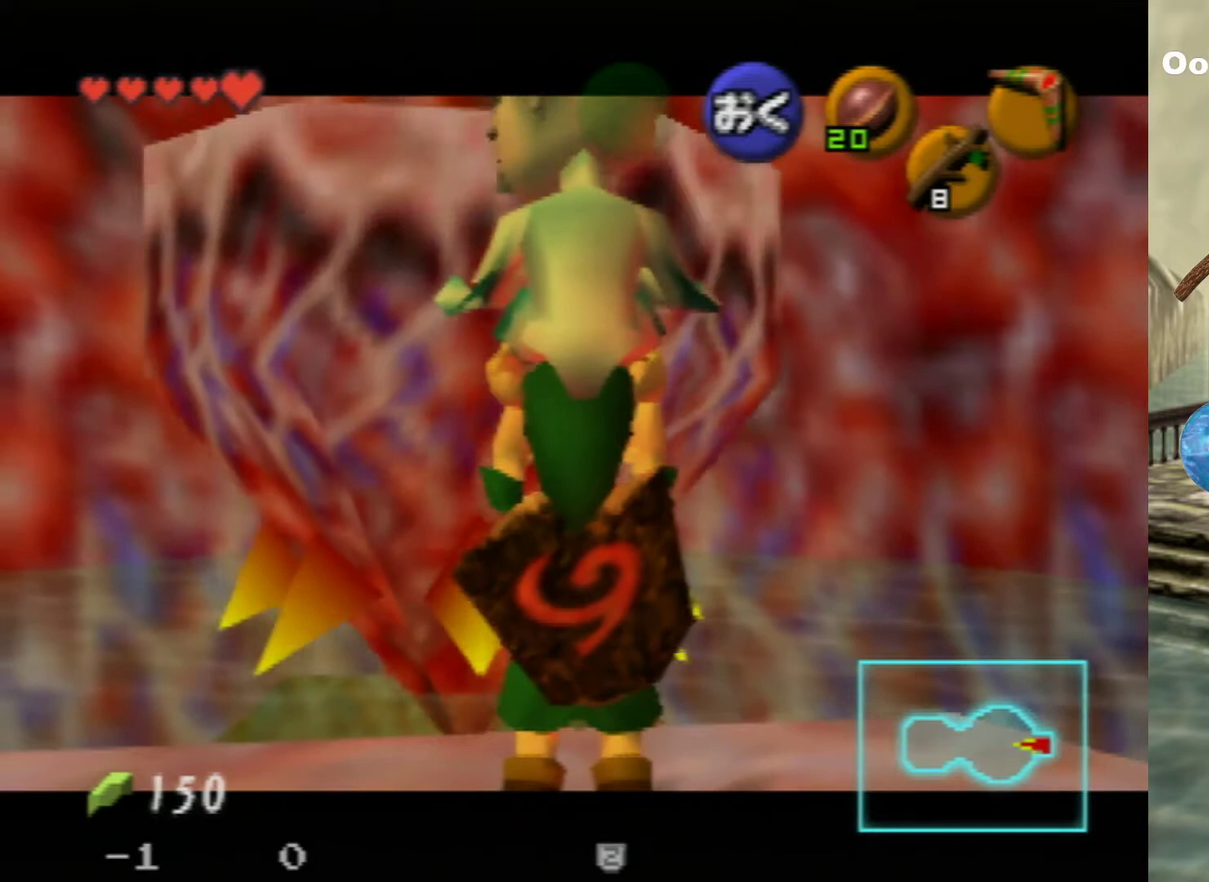
{"dt_ms": 500, "buttons": [], "left_stick": "center", "events": [[367, "Z", "up"]]}
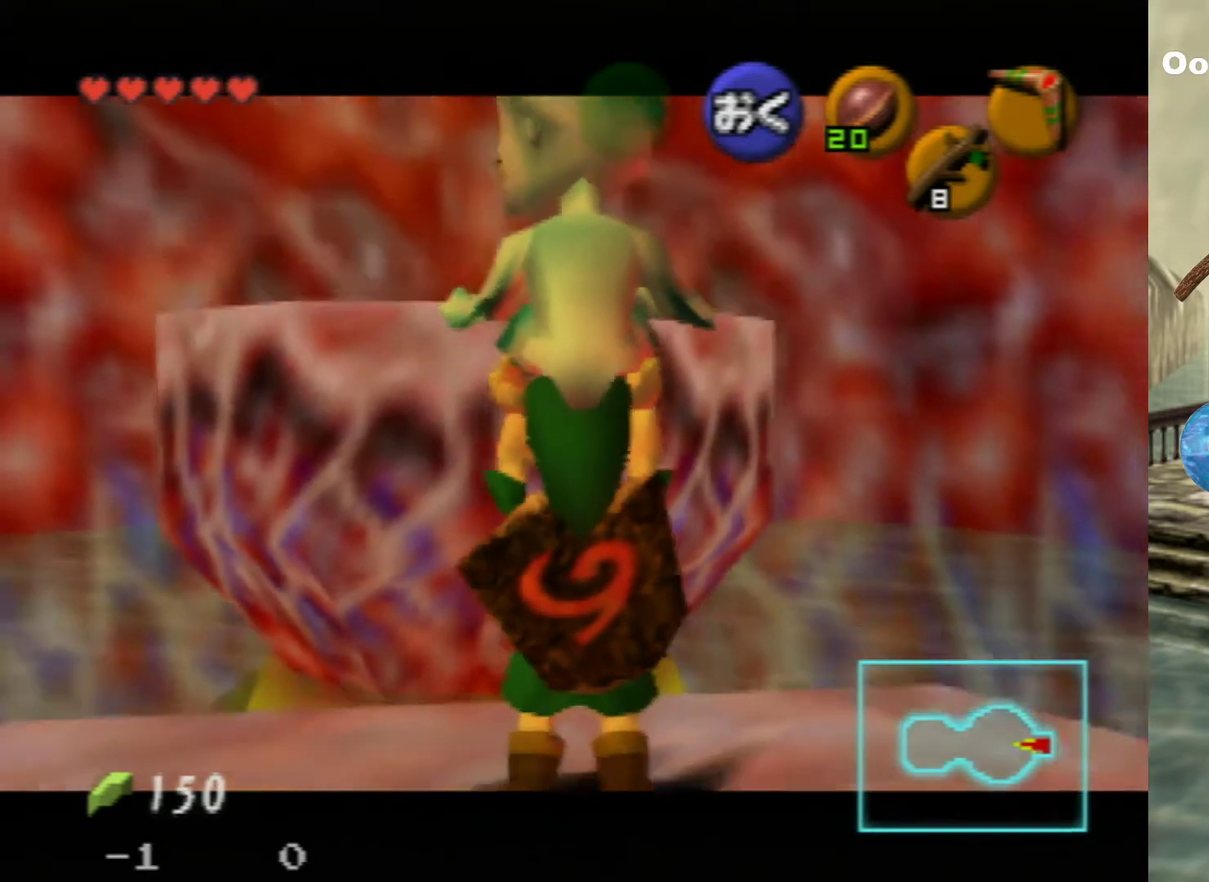
{"dt_ms": 700, "buttons": [], "left_stick": "center", "events": []}
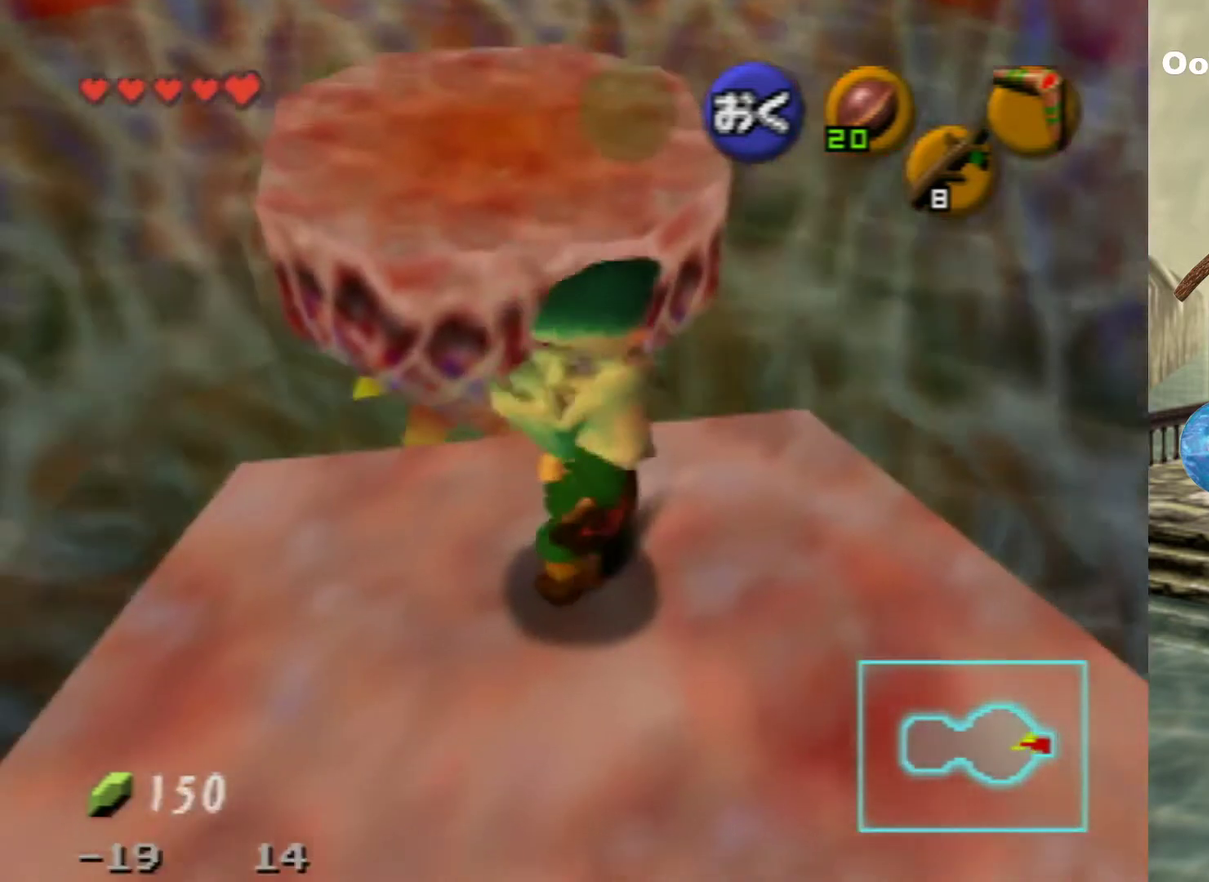
{"dt_ms": 300, "buttons": [], "left_stick": "up", "events": [[167, "left_stick", "up"]]}
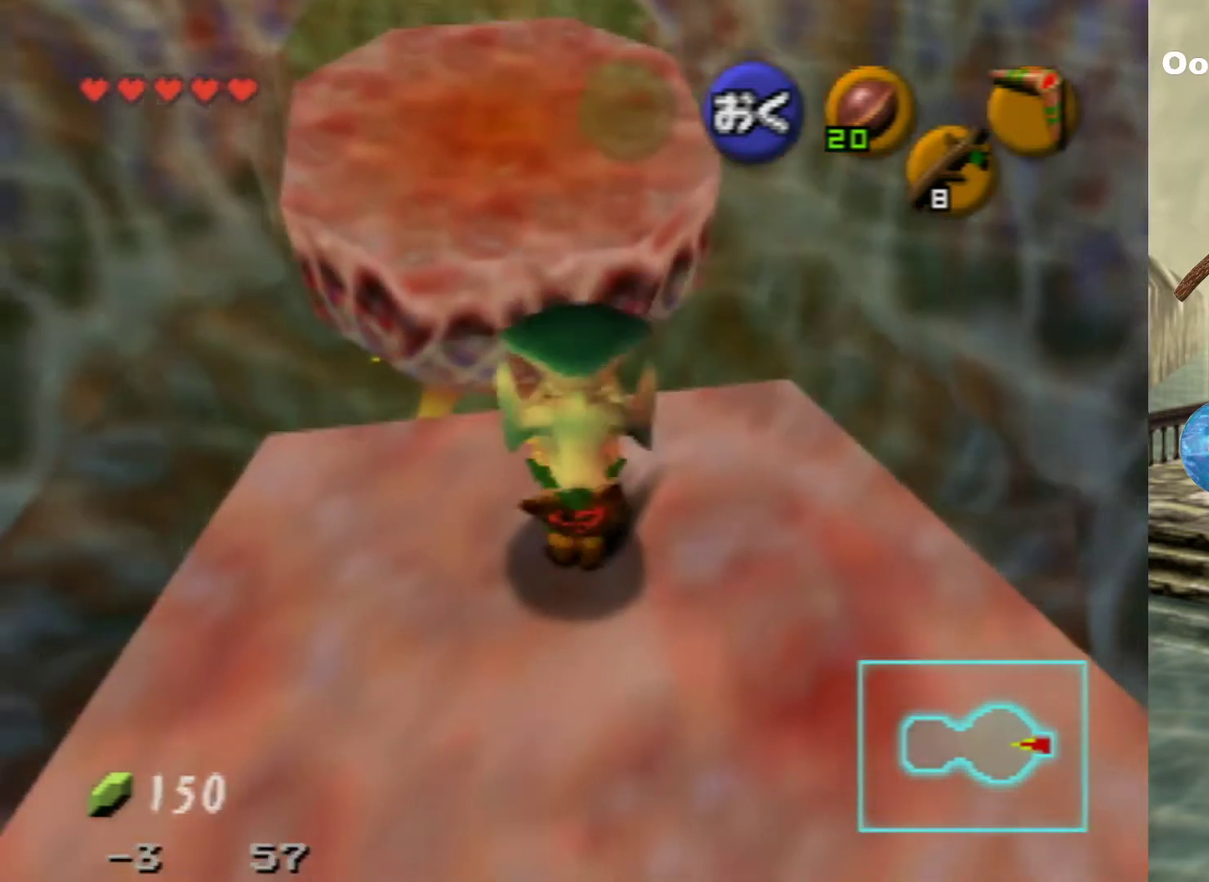
{"dt_ms": 600, "buttons": [], "left_stick": "center", "events": [[567, "left_stick", "center"]]}
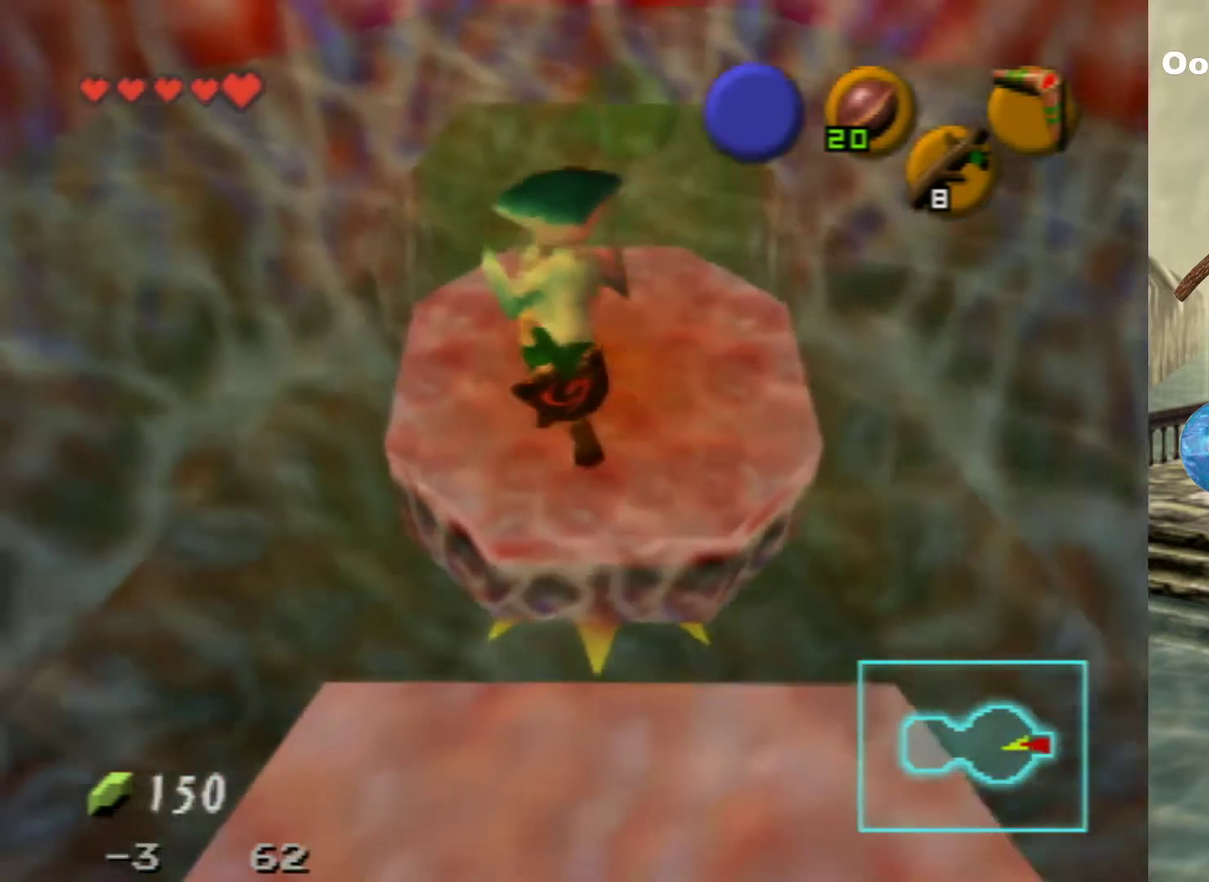
{"dt_ms": 300, "buttons": [], "left_stick": "down-right", "events": [[233, "left_stick", "down-right"]]}
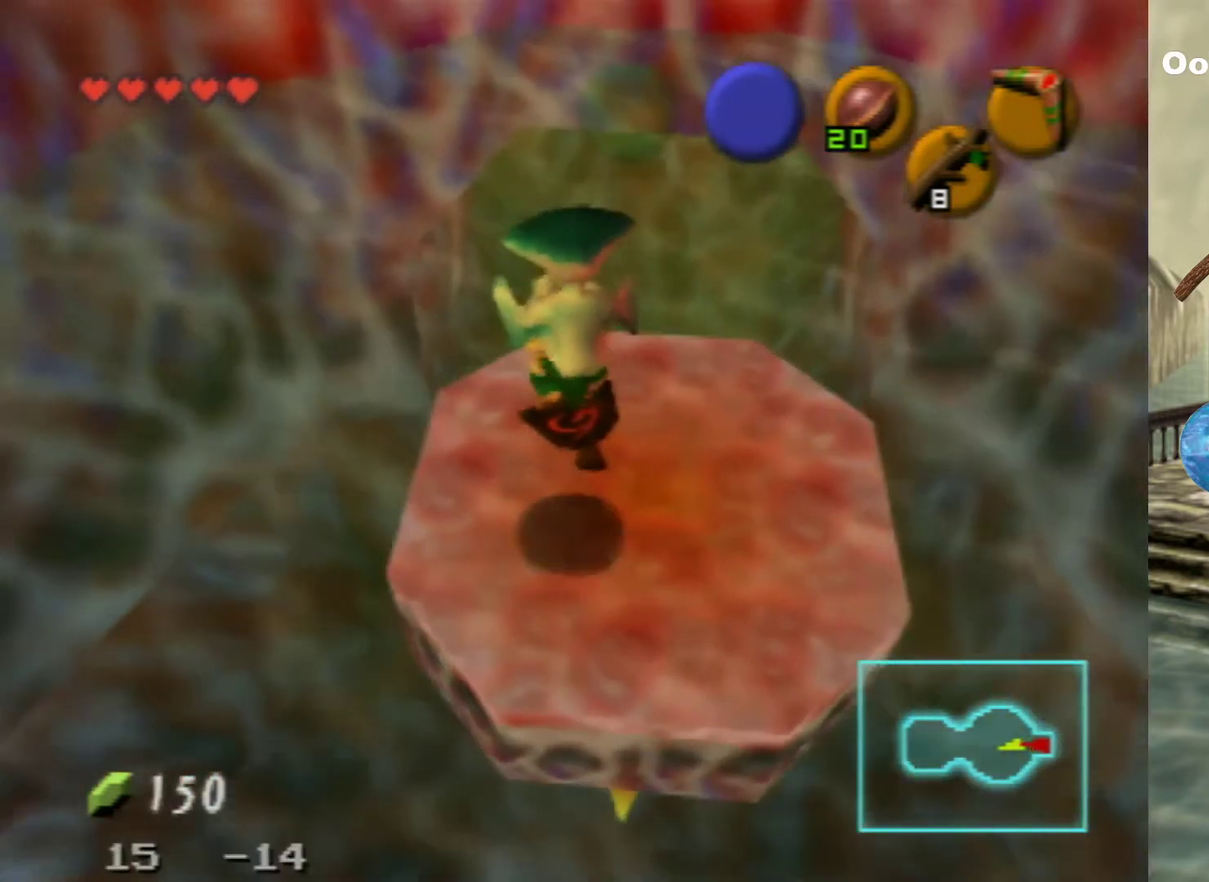
{"dt_ms": 600, "buttons": [], "left_stick": "center", "events": [[33, "left_stick", "up-left"], [133, "left_stick", "center"], [433, "left_stick", "right"], [567, "left_stick", "center"]]}